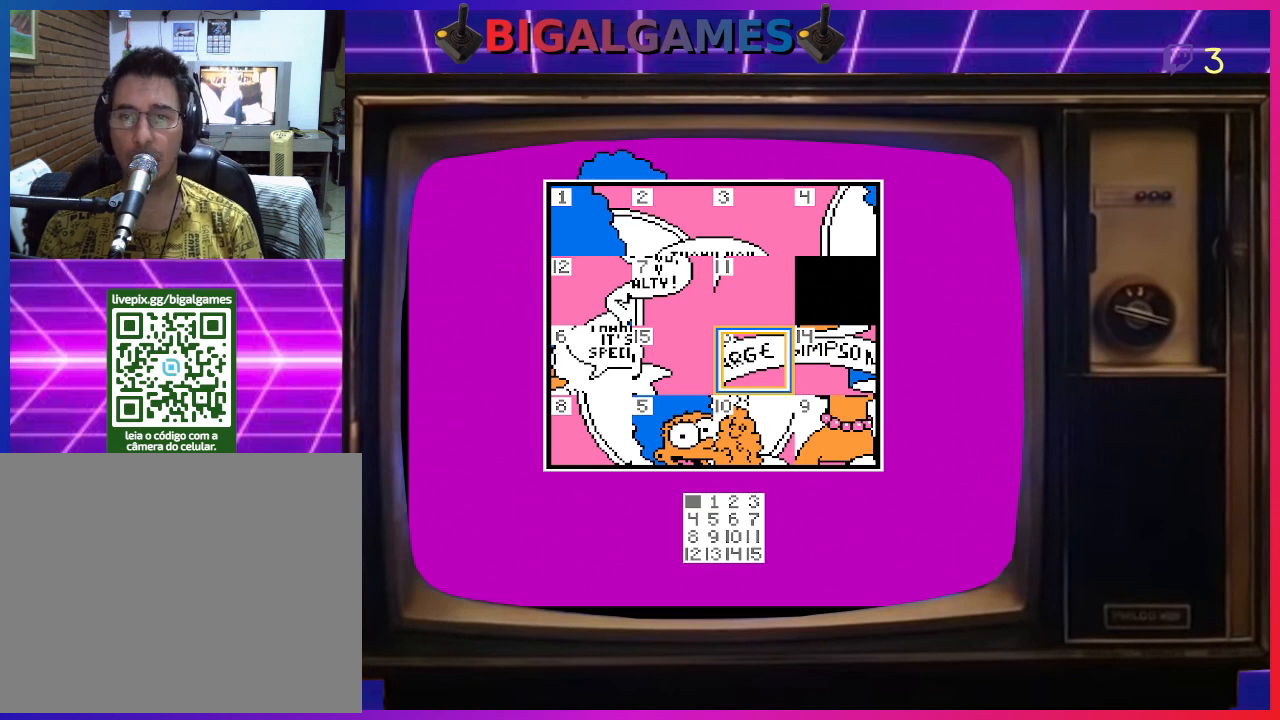
Gameplay with a controller (PlayStation layout); each line is a JSON object with the inputs held at the frame after it. "events" lists button and stick changes between this image and that frame as [ms after this image, input, new state], when the widget could be followed in between. Not read: left_stick.
{"buttons": [], "right_stick": "center", "events": [[100, "DPAD_DOWN", "down"], [267, "DPAD_DOWN", "up"]]}
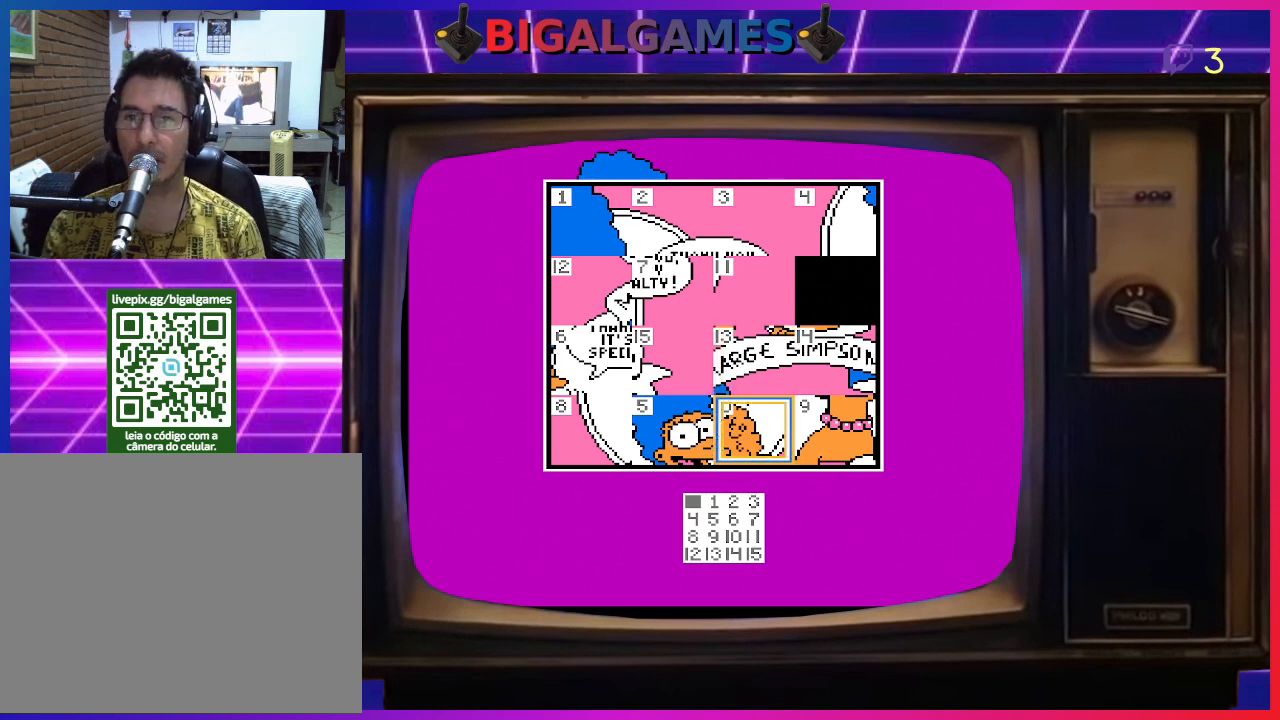
{"buttons": [], "right_stick": "center", "events": [[233, "DPAD_LEFT", "down"], [400, "DPAD_LEFT", "up"]]}
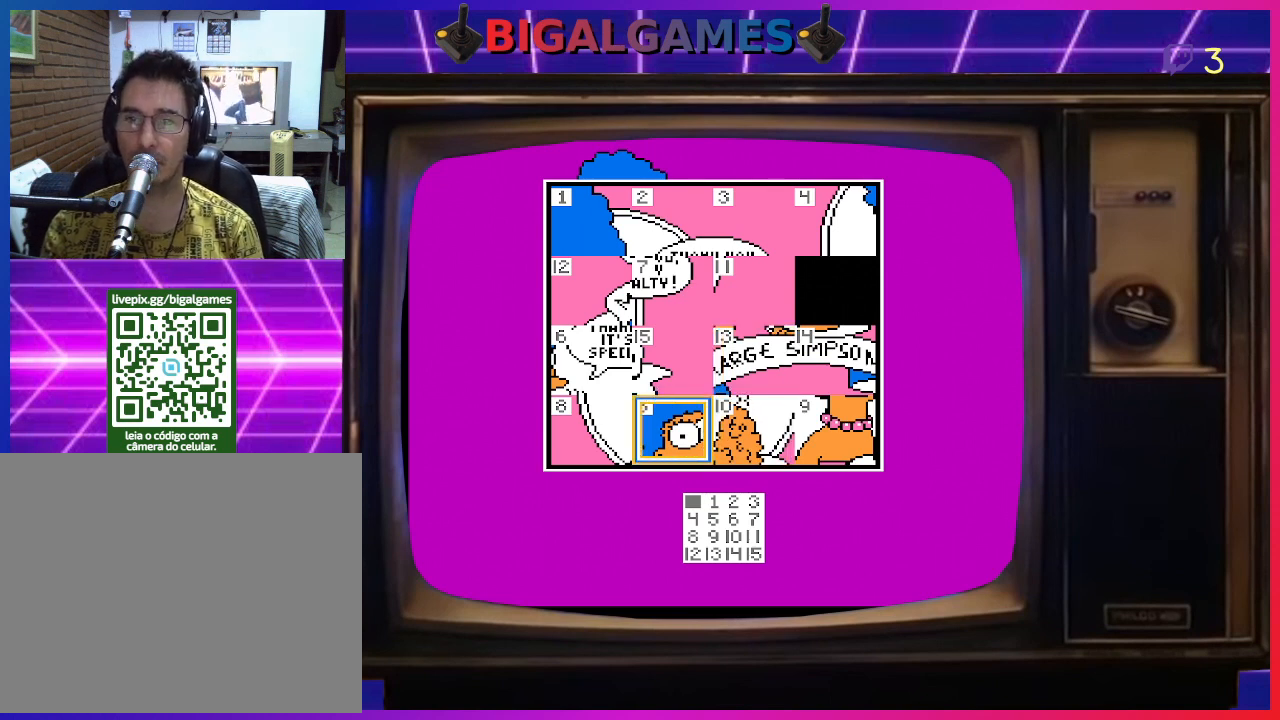
{"buttons": ["DPAD_UP"], "right_stick": "center", "events": [[133, "DPAD_UP", "down"], [300, "DPAD_UP", "up"], [500, "DPAD_UP", "down"]]}
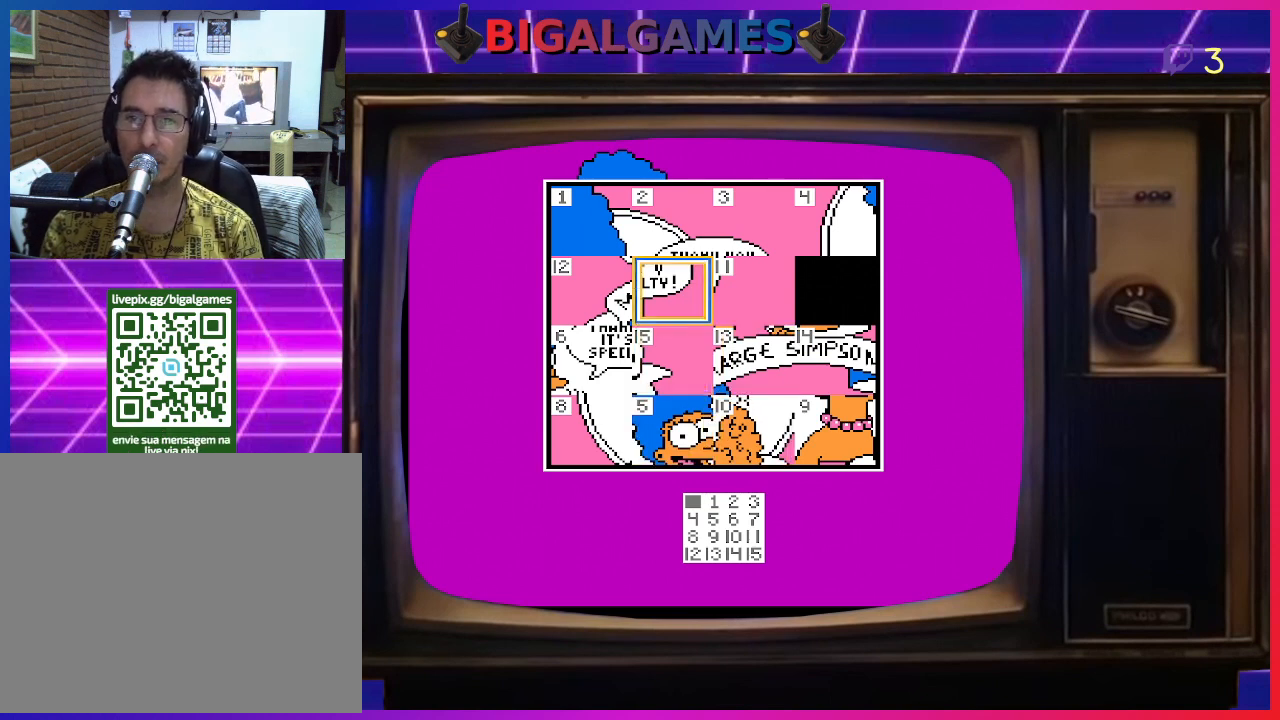
{"buttons": [], "right_stick": "center", "events": [[100, "DPAD_UP", "up"], [267, "DPAD_RIGHT", "down"], [433, "DPAD_RIGHT", "up"]]}
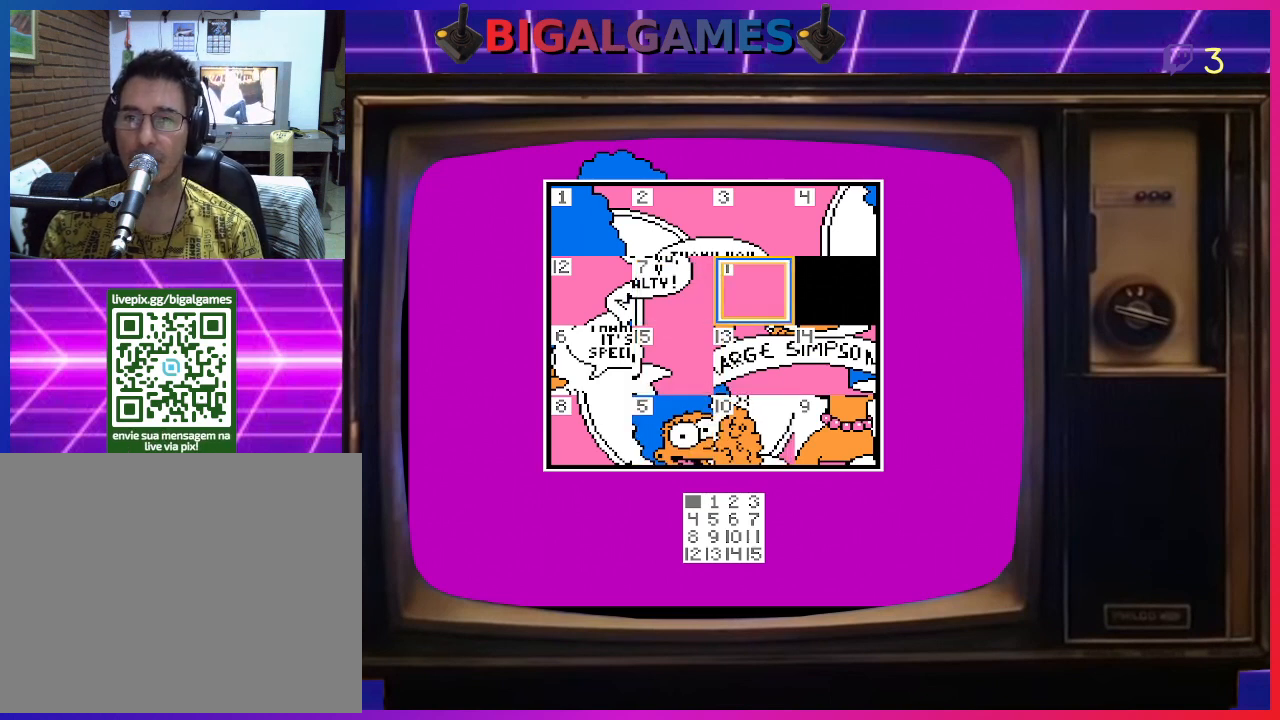
{"buttons": ["DPAD_LEFT"], "right_stick": "center", "events": [[233, "CIRCLE", "down"], [367, "CIRCLE", "up"], [433, "DPAD_LEFT", "down"]]}
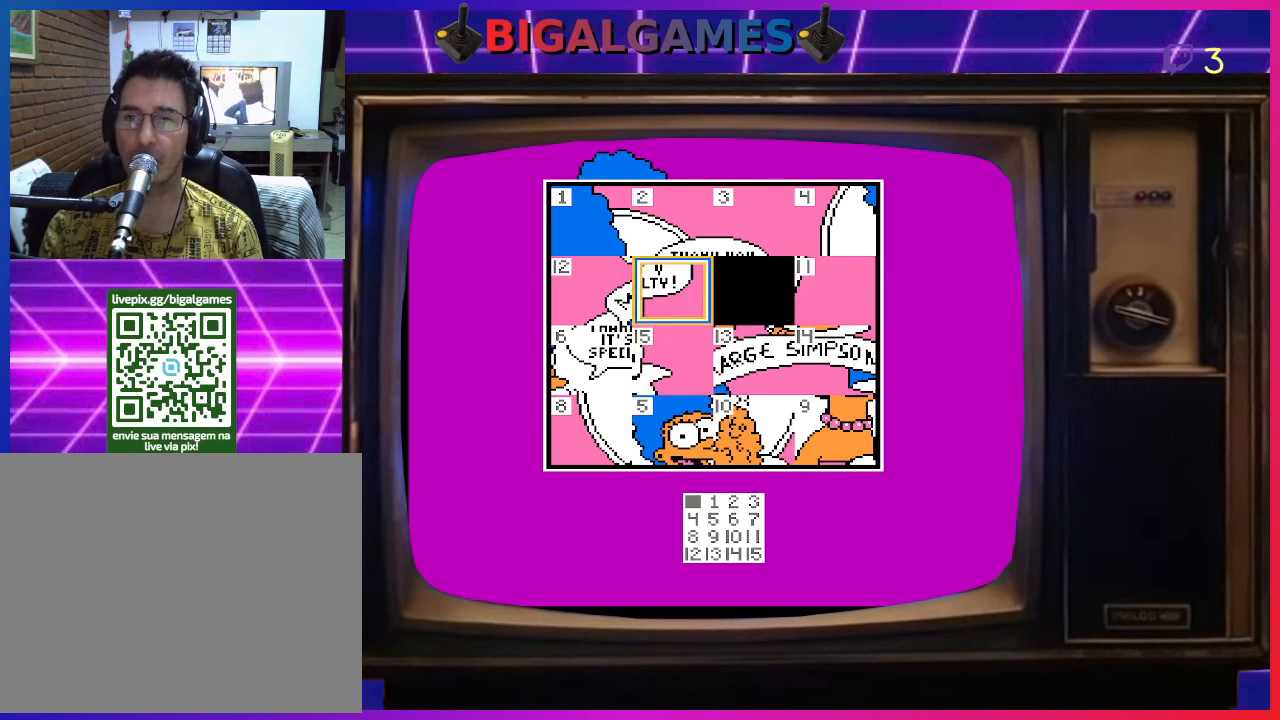
{"buttons": [], "right_stick": "center", "events": [[33, "DPAD_LEFT", "up"], [200, "CIRCLE", "down"], [300, "CIRCLE", "up"], [400, "DPAD_RIGHT", "down"], [500, "DPAD_RIGHT", "up"]]}
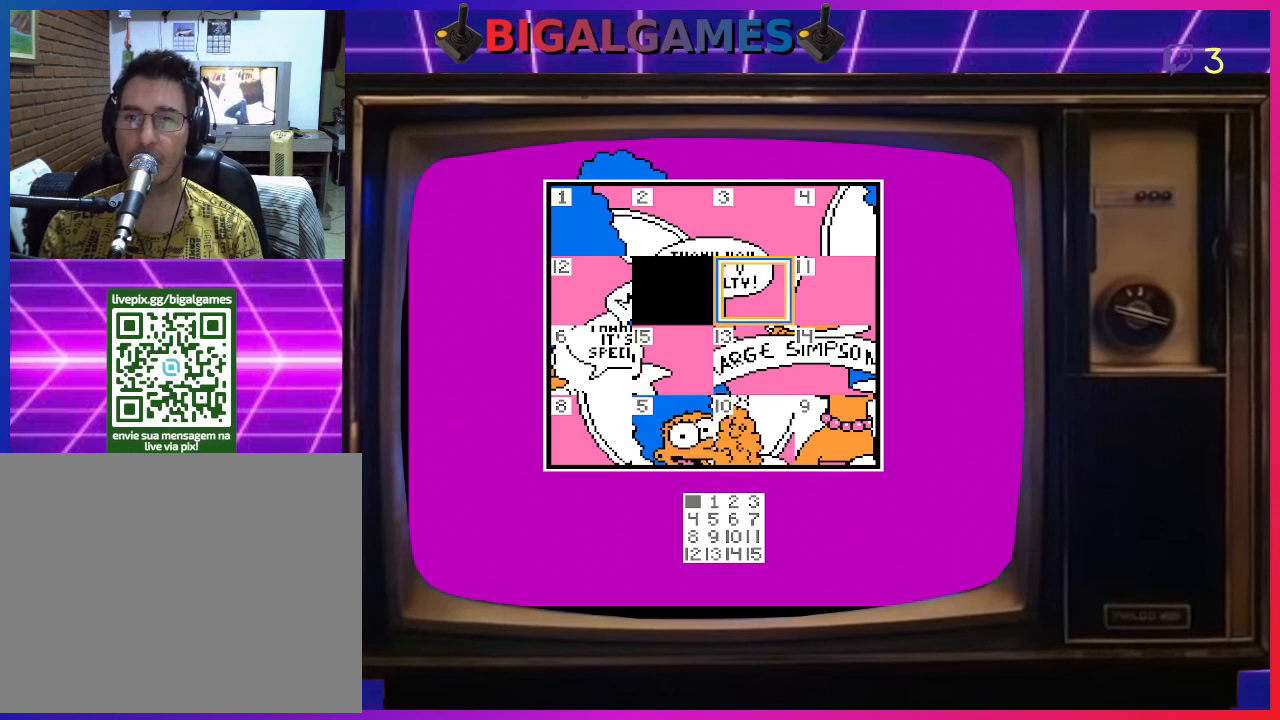
{"buttons": [], "right_stick": "center", "events": [[200, "DPAD_LEFT", "down"], [267, "DPAD_LEFT", "up"], [400, "DPAD_DOWN", "down"], [500, "DPAD_DOWN", "up"]]}
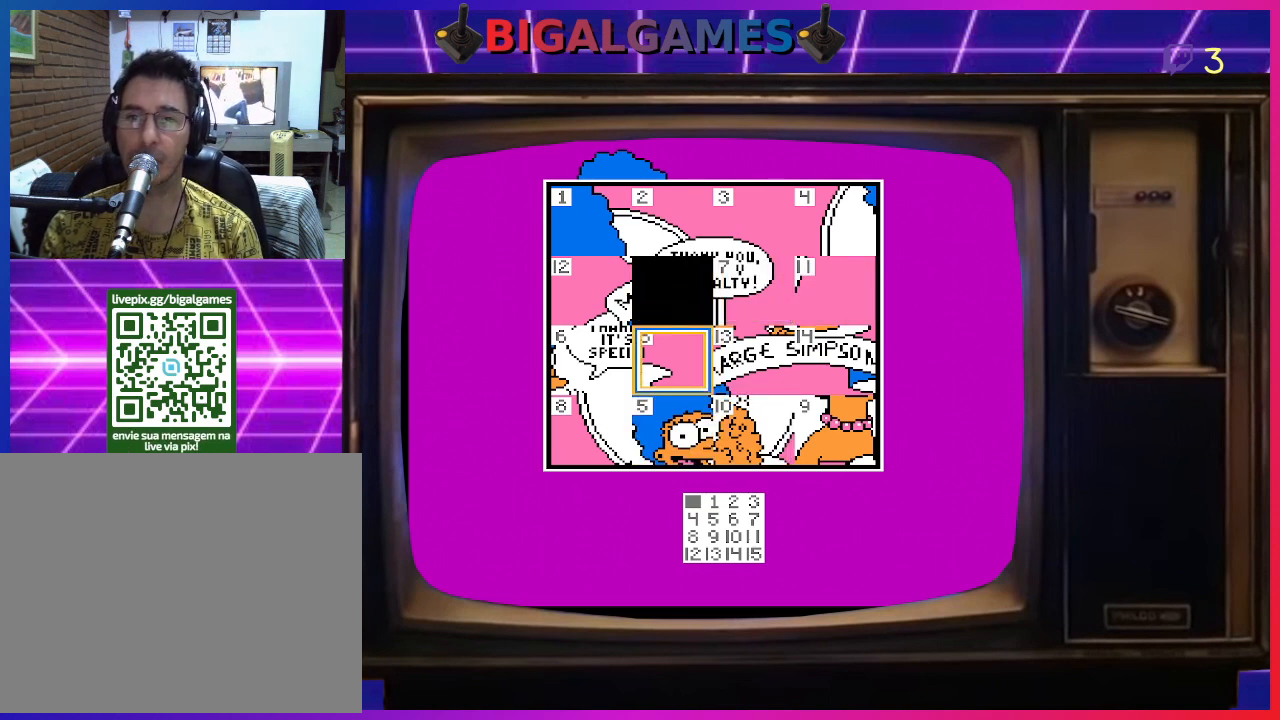
{"buttons": [], "right_stick": "center", "events": [[233, "CIRCLE", "down"], [367, "CIRCLE", "up"]]}
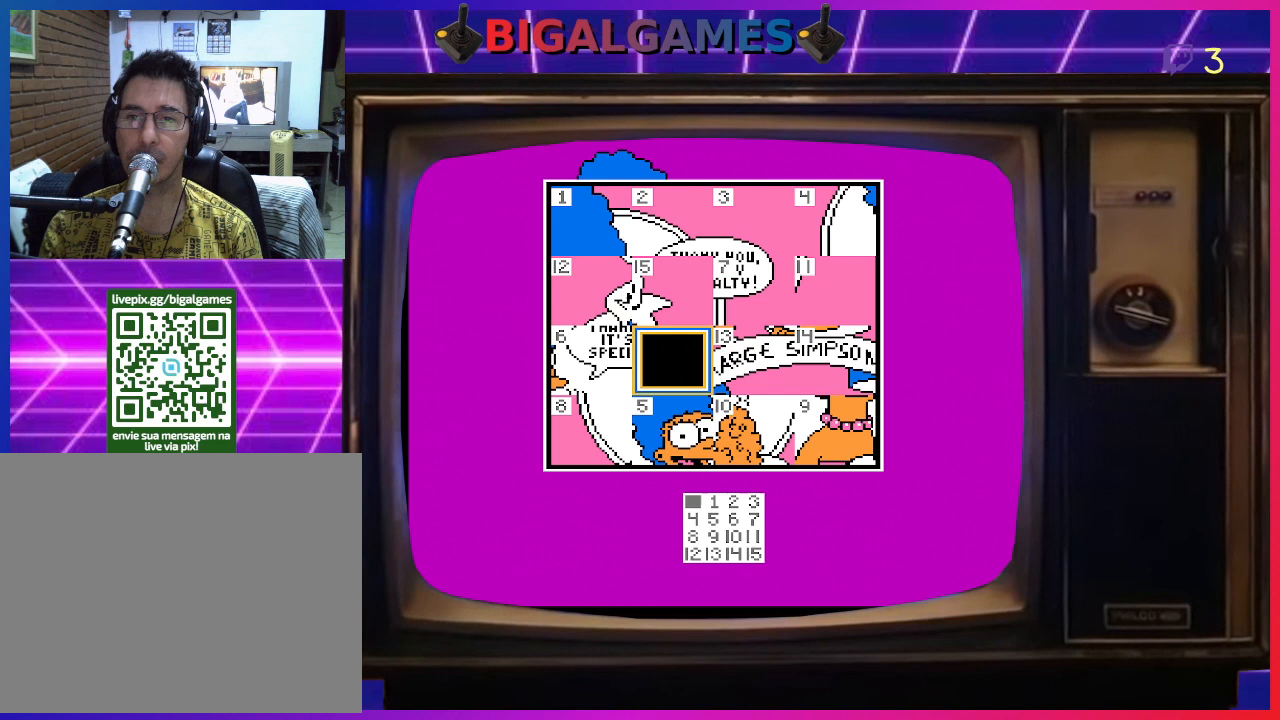
{"buttons": [], "right_stick": "center", "events": []}
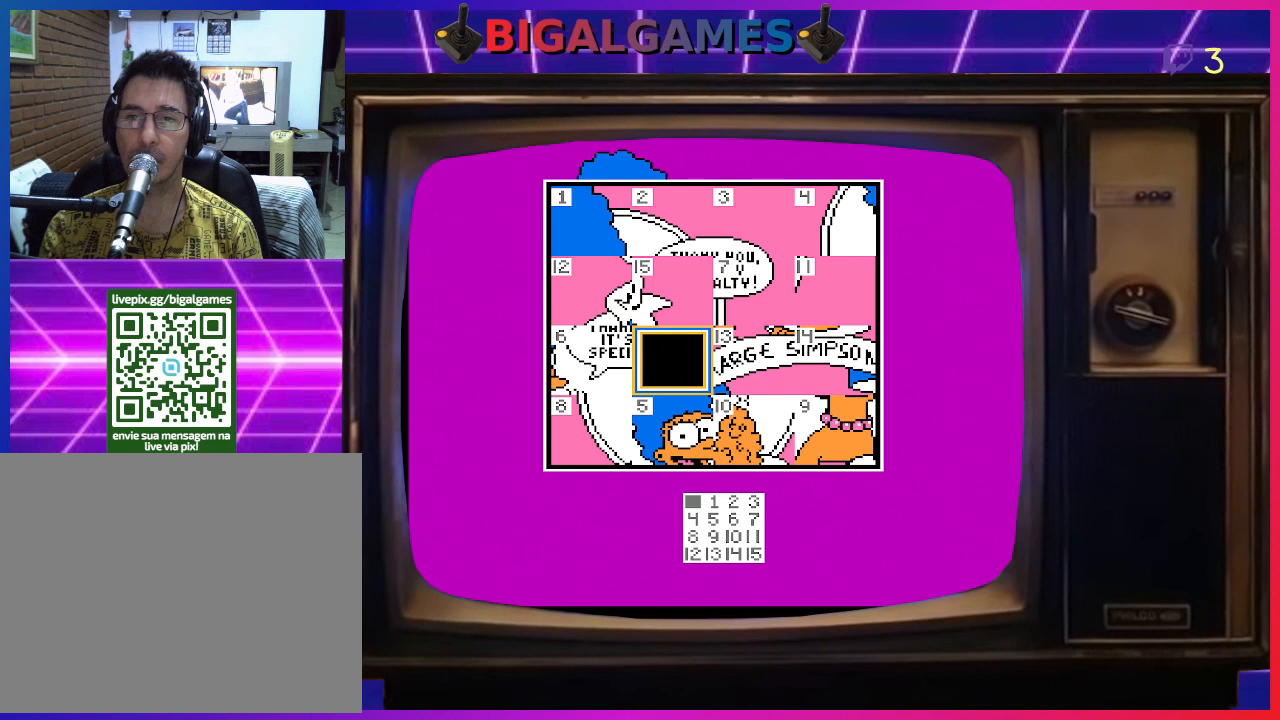
{"buttons": ["DPAD_LEFT"], "right_stick": "center", "events": [[500, "DPAD_LEFT", "down"]]}
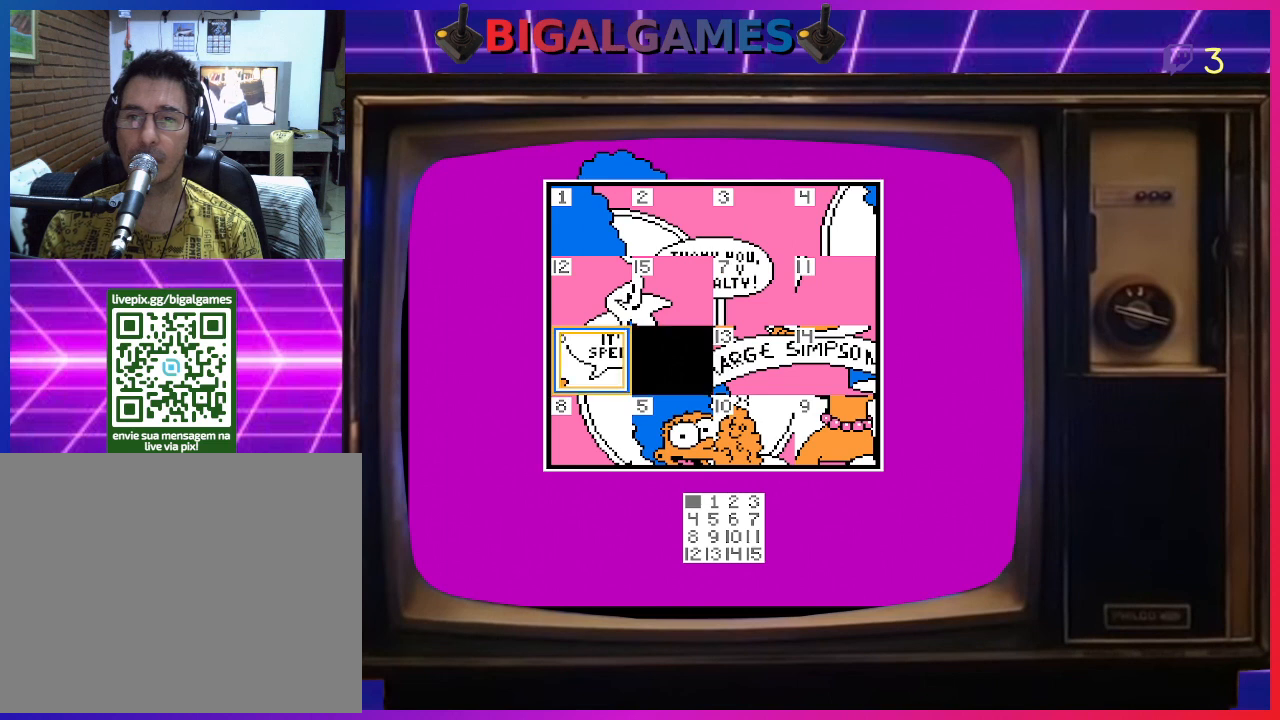
{"buttons": ["DPAD_RIGHT"], "right_stick": "center", "events": [[133, "DPAD_LEFT", "up"], [467, "DPAD_RIGHT", "down"]]}
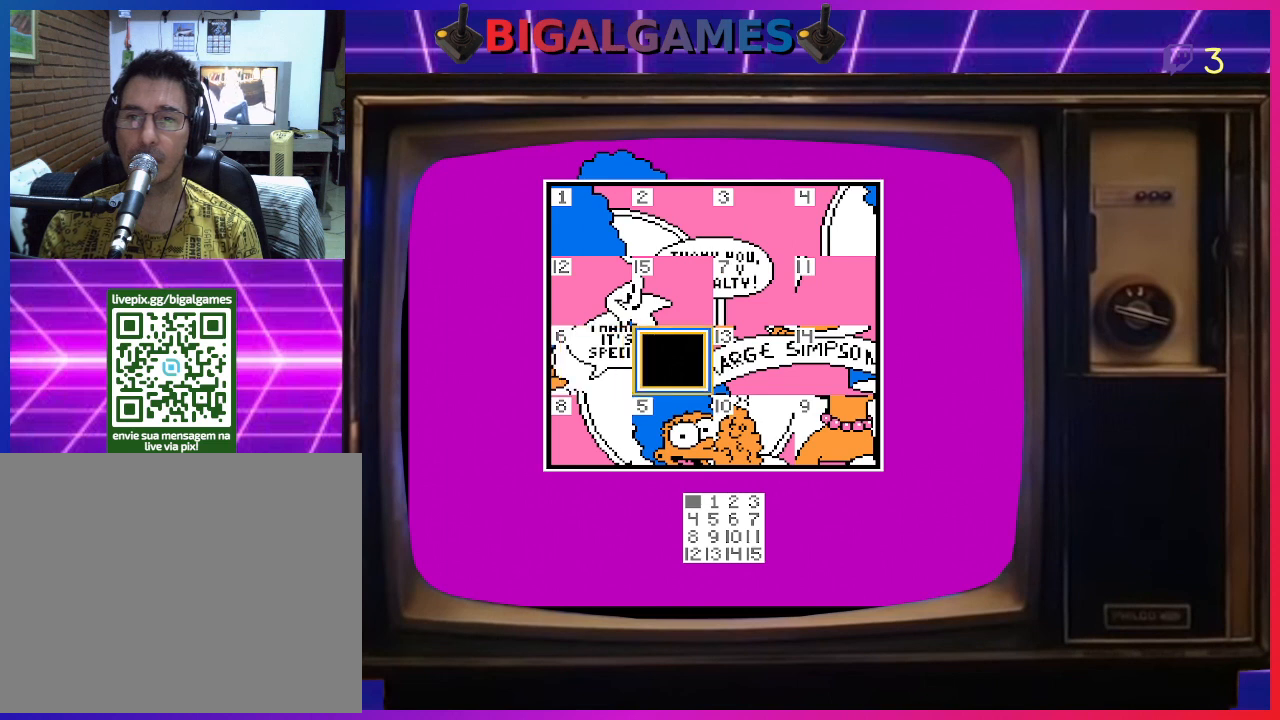
{"buttons": [], "right_stick": "center", "events": [[33, "DPAD_RIGHT", "up"], [167, "DPAD_RIGHT", "down"], [233, "DPAD_RIGHT", "up"]]}
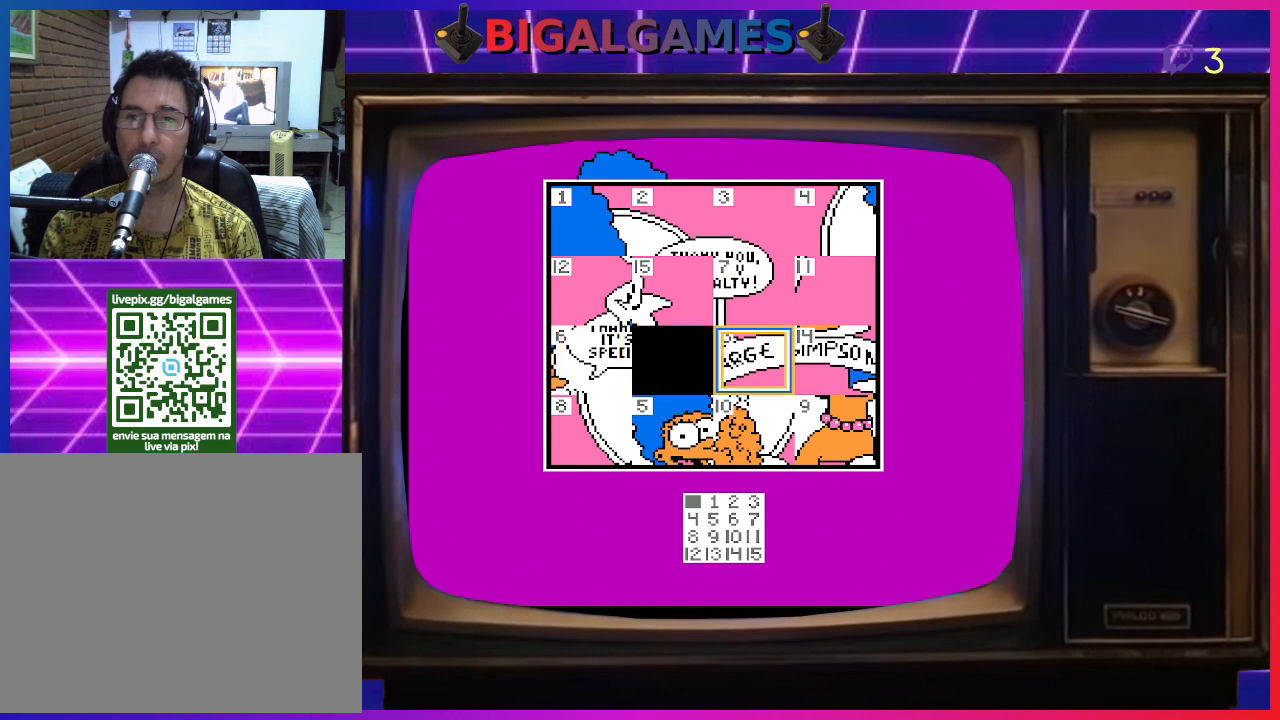
{"buttons": [], "right_stick": "center", "events": []}
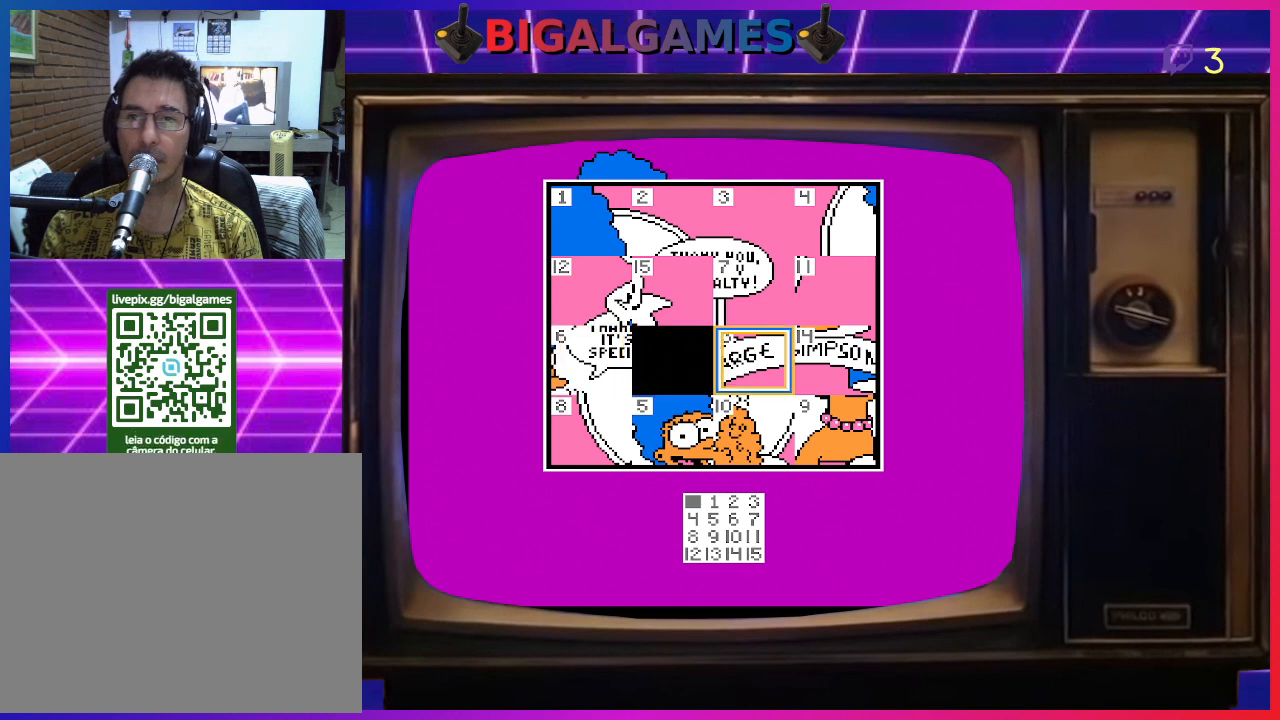
{"buttons": [], "right_stick": "center", "events": []}
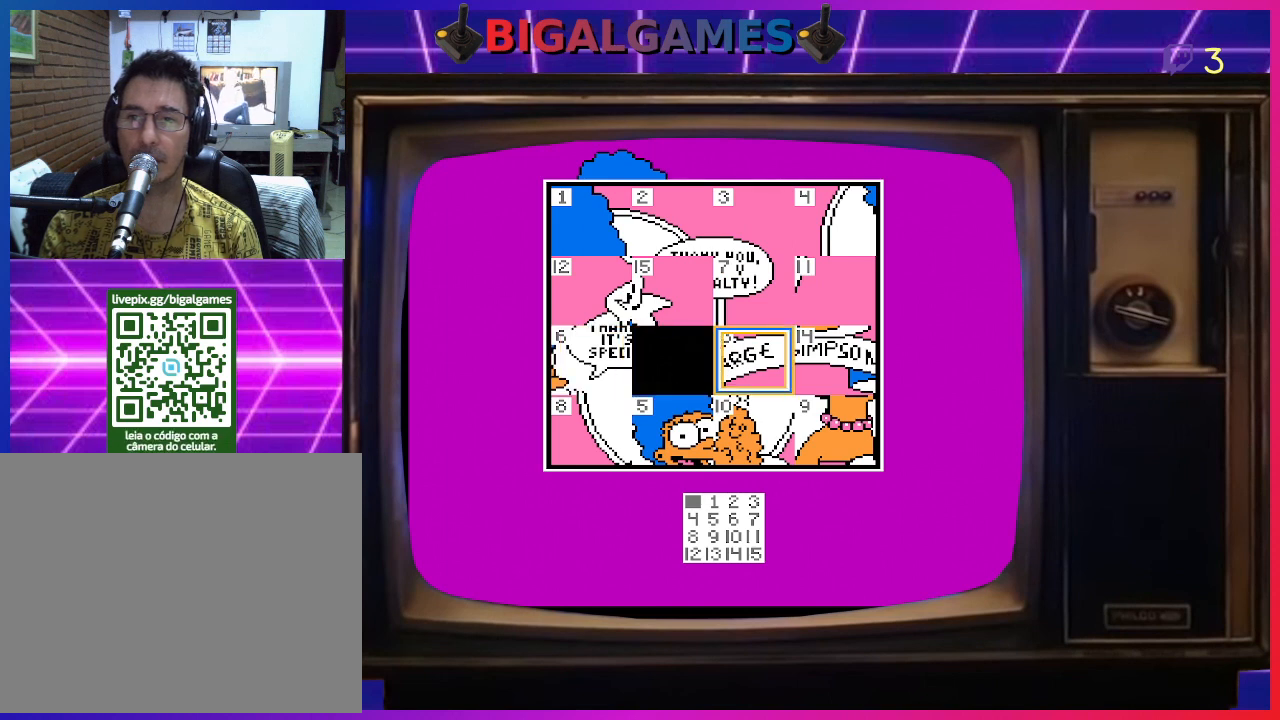
{"buttons": [], "right_stick": "center", "events": [[200, "DPAD_DOWN", "down"], [300, "DPAD_DOWN", "up"]]}
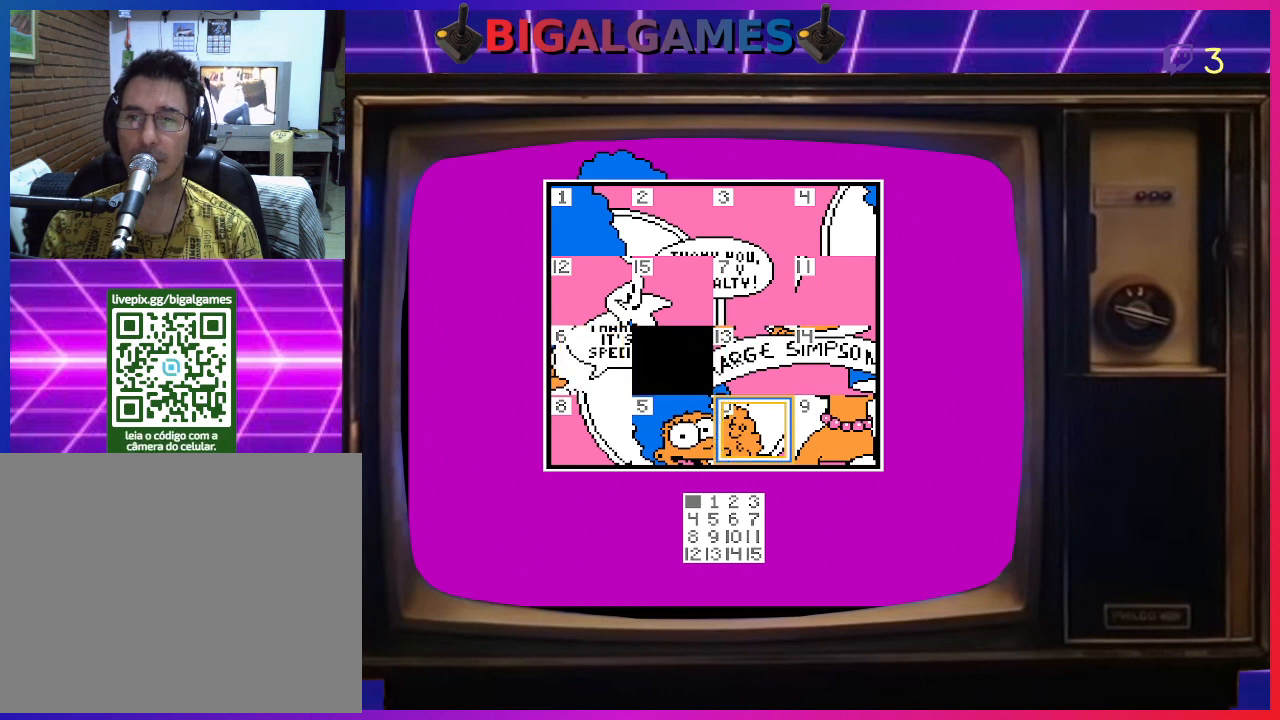
{"buttons": [], "right_stick": "center", "events": []}
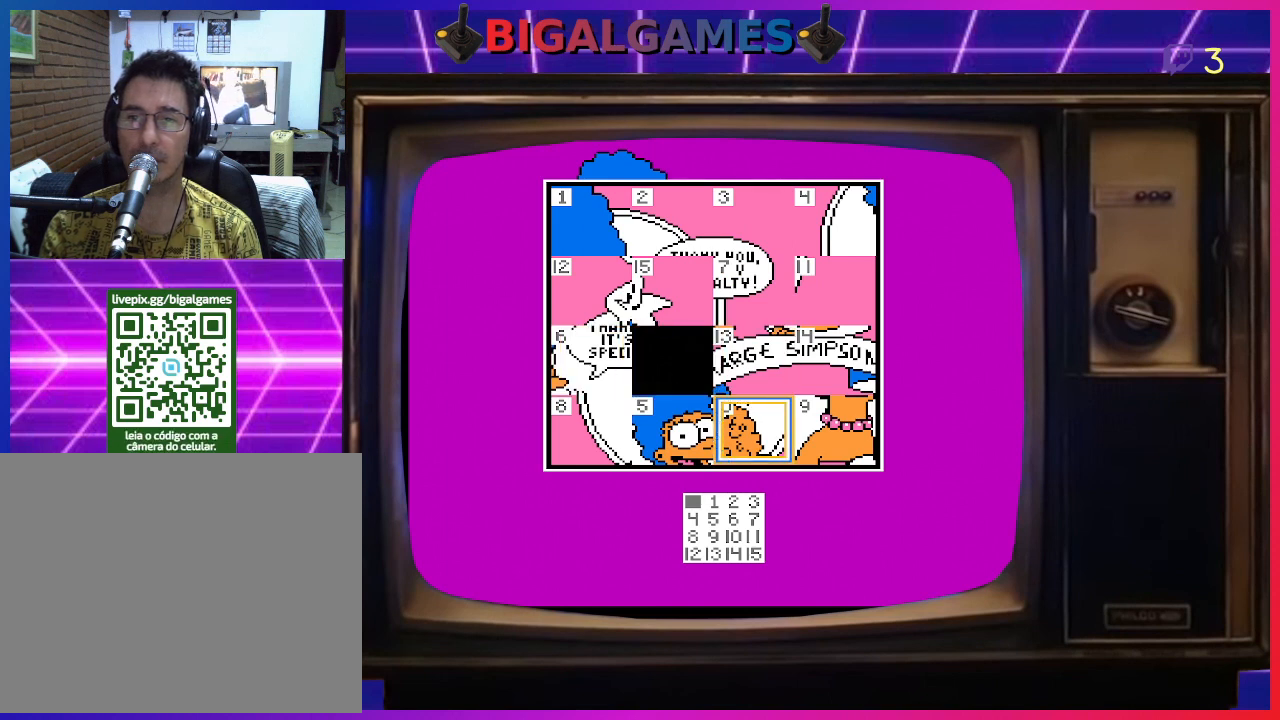
{"buttons": [], "right_stick": "center", "events": [[33, "DPAD_UP", "down"], [133, "DPAD_UP", "up"]]}
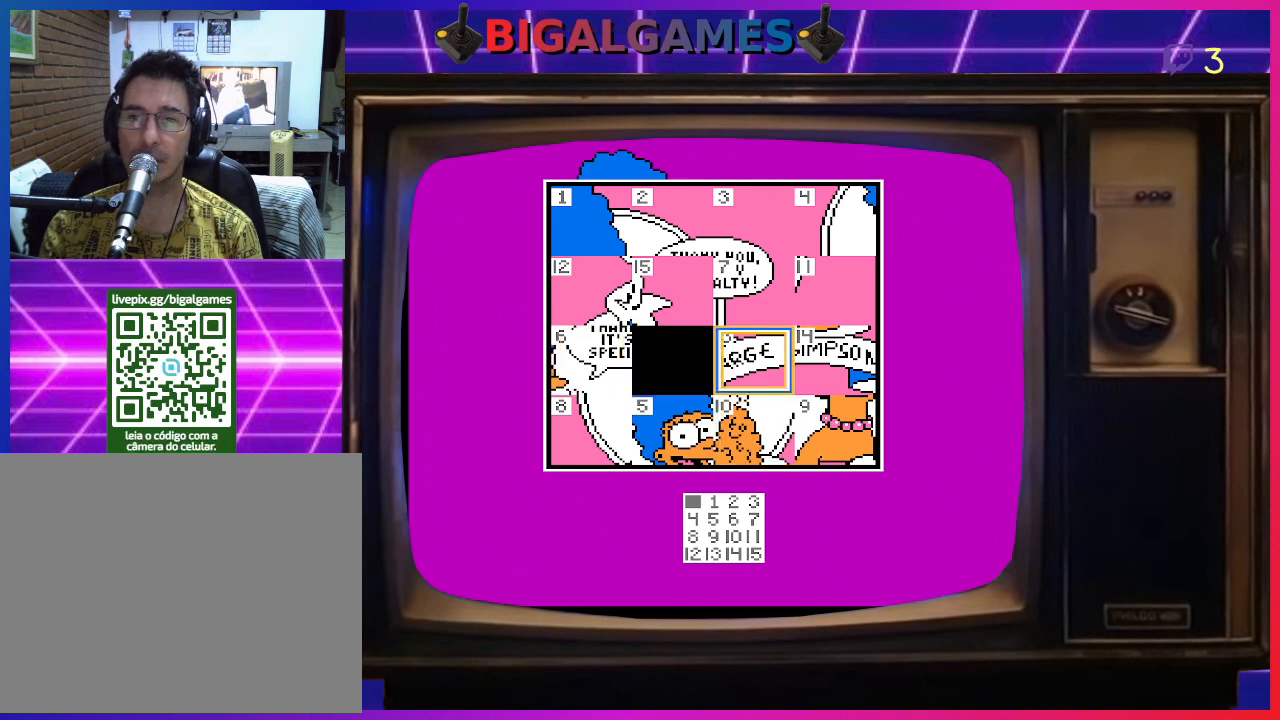
{"buttons": [], "right_stick": "center", "events": [[100, "CIRCLE", "down"], [200, "CIRCLE", "up"], [333, "DPAD_RIGHT", "down"], [433, "DPAD_RIGHT", "up"]]}
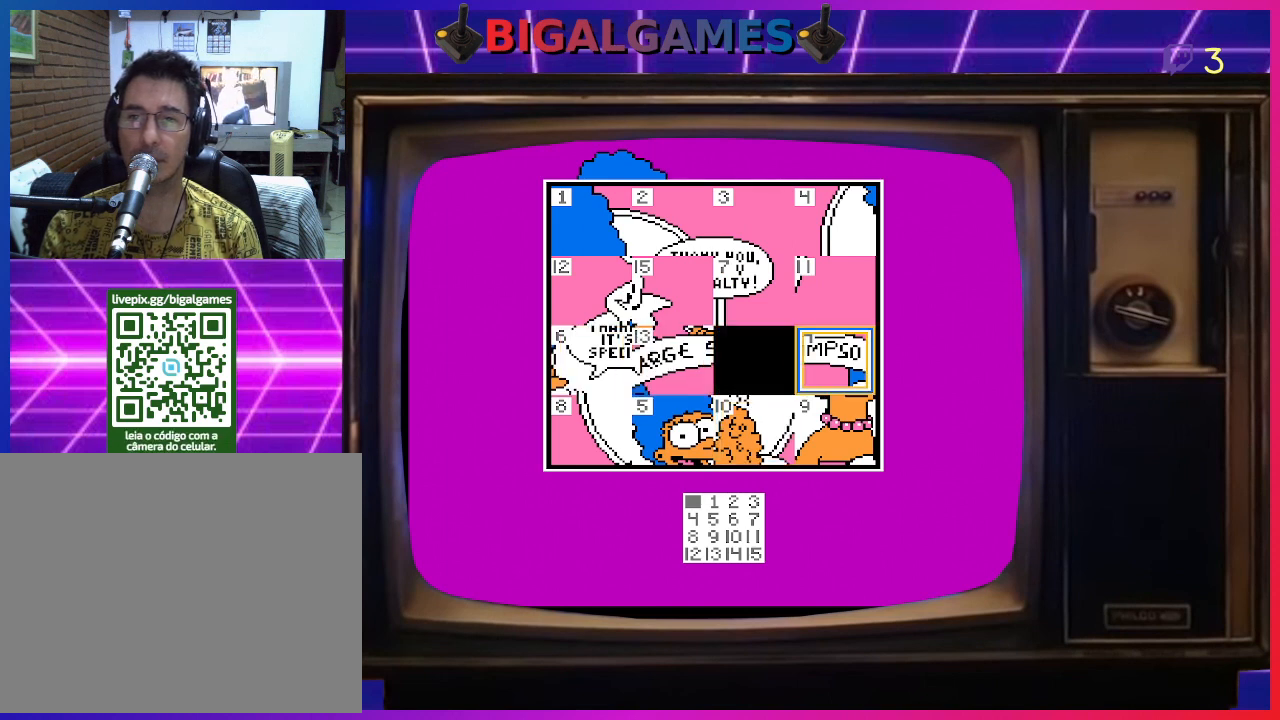
{"buttons": [], "right_stick": "center", "events": [[133, "CIRCLE", "down"], [267, "CIRCLE", "up"], [467, "DPAD_LEFT", "down"], [500, "DPAD_LEFT", "up"]]}
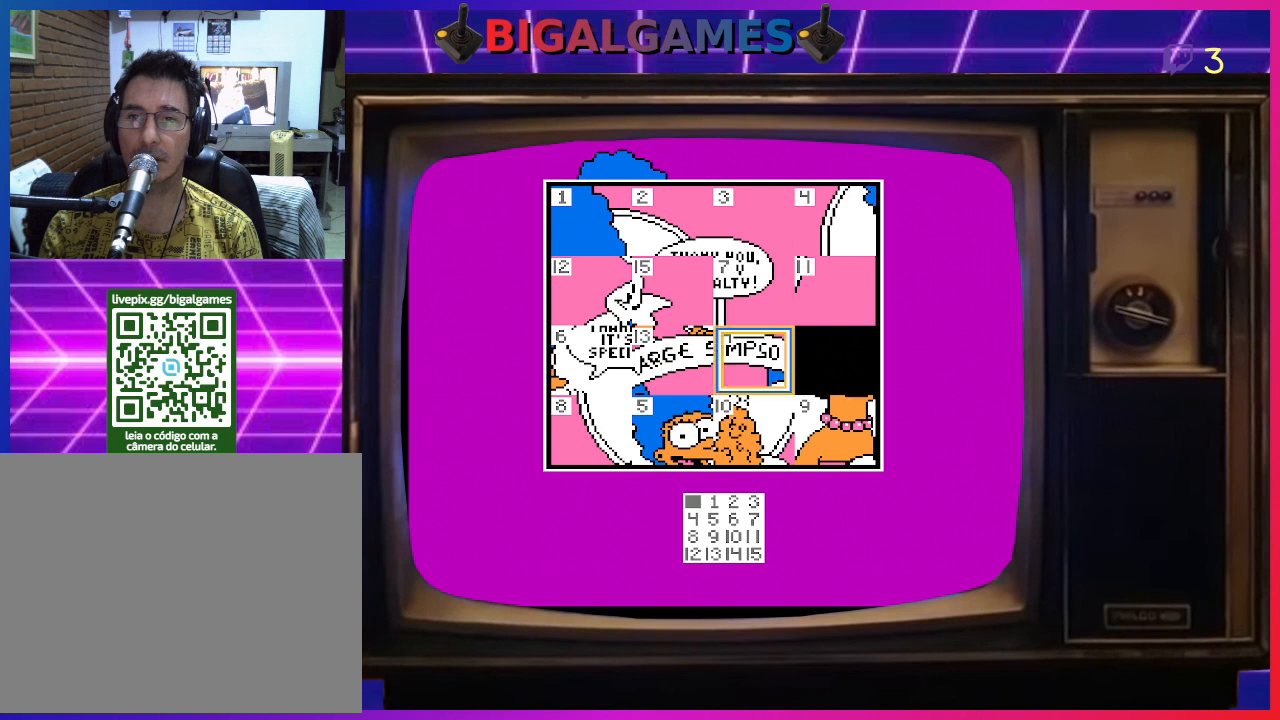
{"buttons": [], "right_stick": "center", "events": [[200, "DPAD_UP", "down"], [300, "DPAD_UP", "up"], [400, "DPAD_UP", "down"], [500, "DPAD_UP", "up"]]}
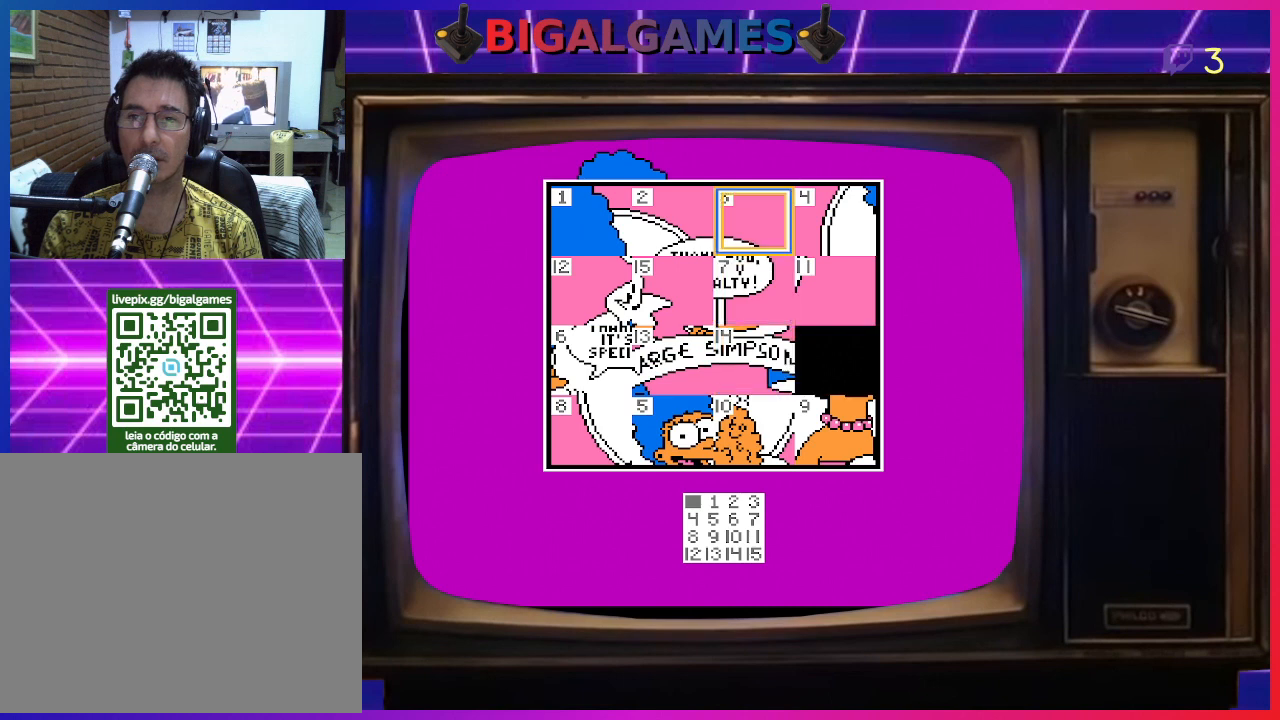
{"buttons": [], "right_stick": "center", "events": [[367, "DPAD_DOWN", "down"], [467, "DPAD_DOWN", "up"]]}
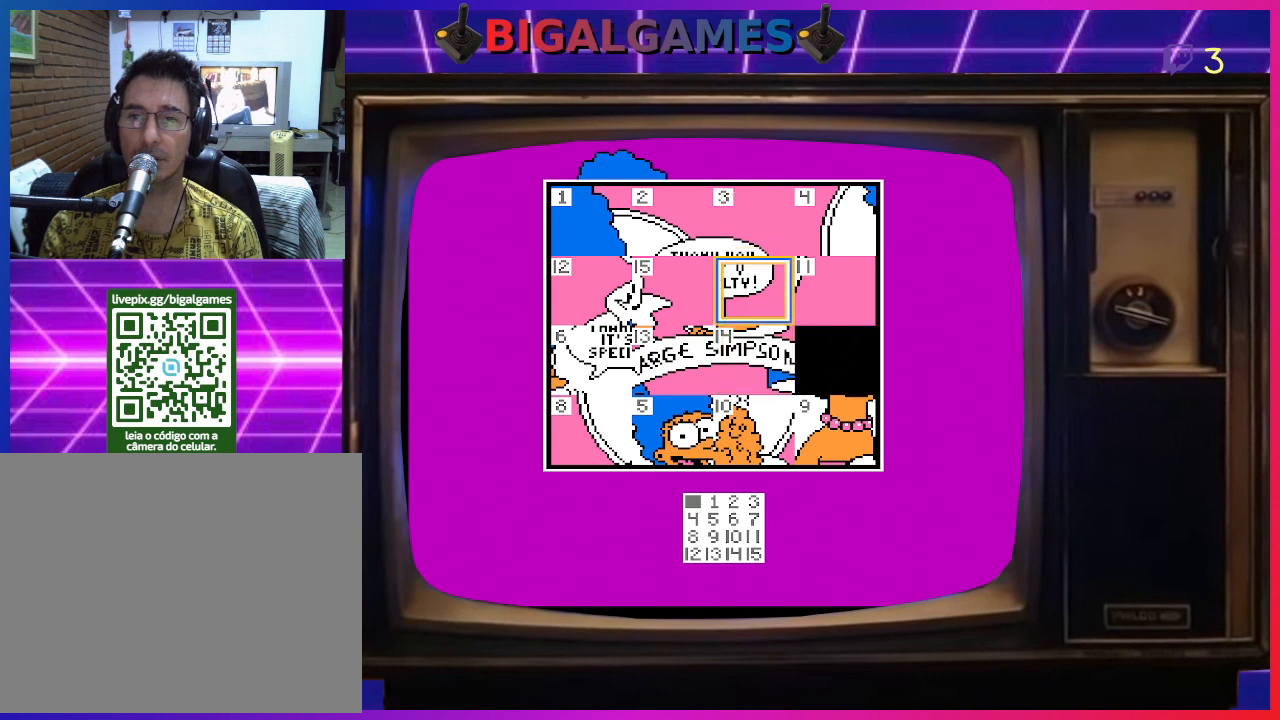
{"buttons": [], "right_stick": "center", "events": [[333, "DPAD_LEFT", "down"], [367, "DPAD_LEFT", "up"]]}
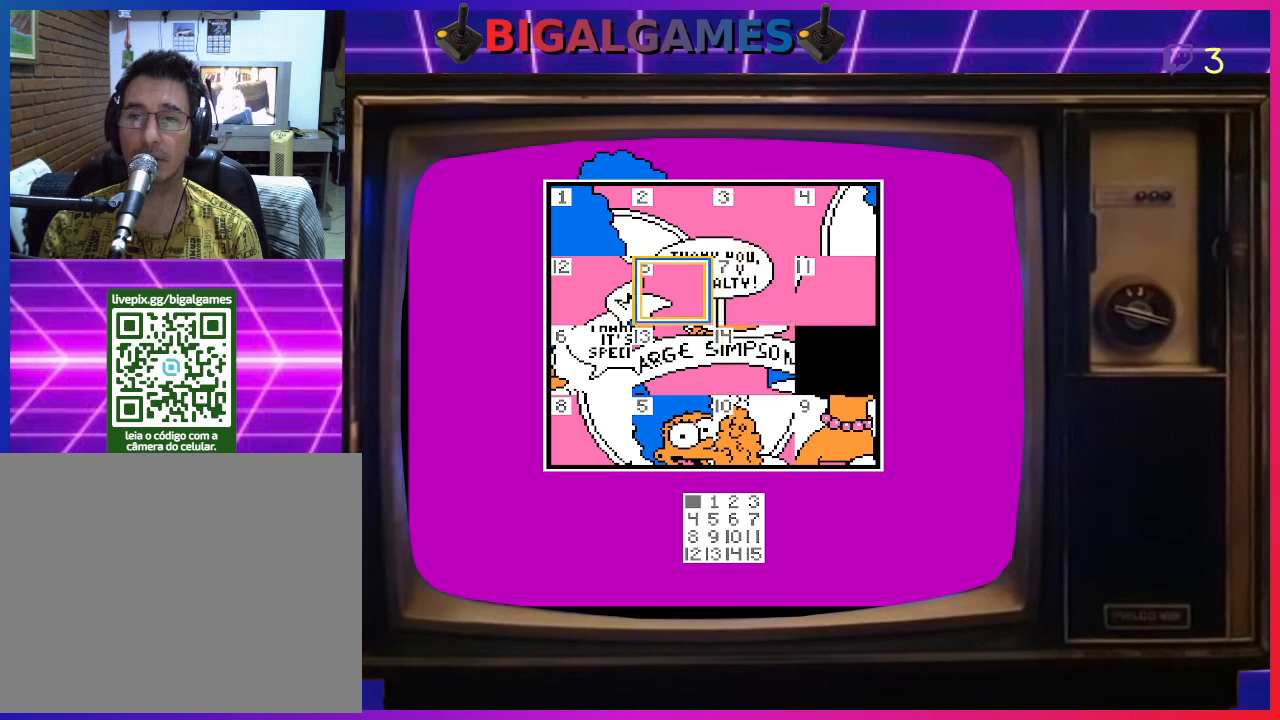
{"buttons": [], "right_stick": "center", "events": [[100, "DPAD_DOWN", "down"], [200, "DPAD_DOWN", "up"], [467, "DPAD_RIGHT", "down"], [500, "DPAD_RIGHT", "up"]]}
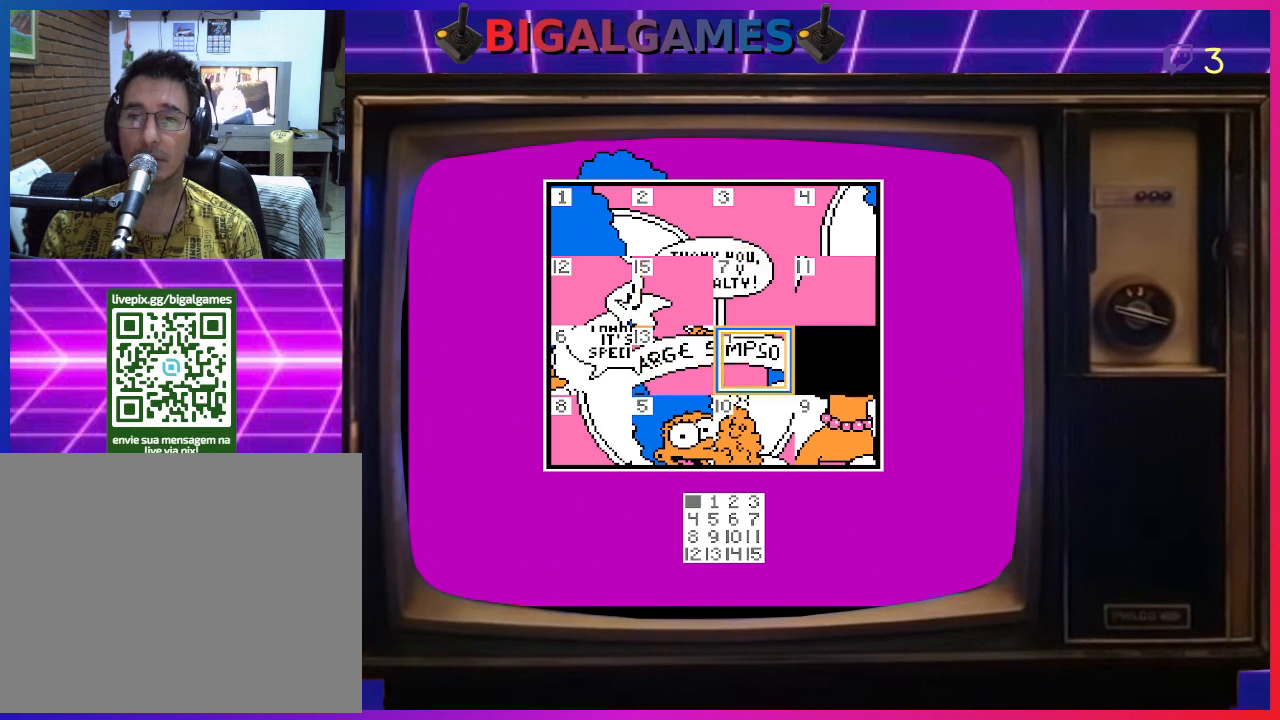
{"buttons": ["DPAD_UP"], "right_stick": "center", "events": [[500, "DPAD_UP", "down"]]}
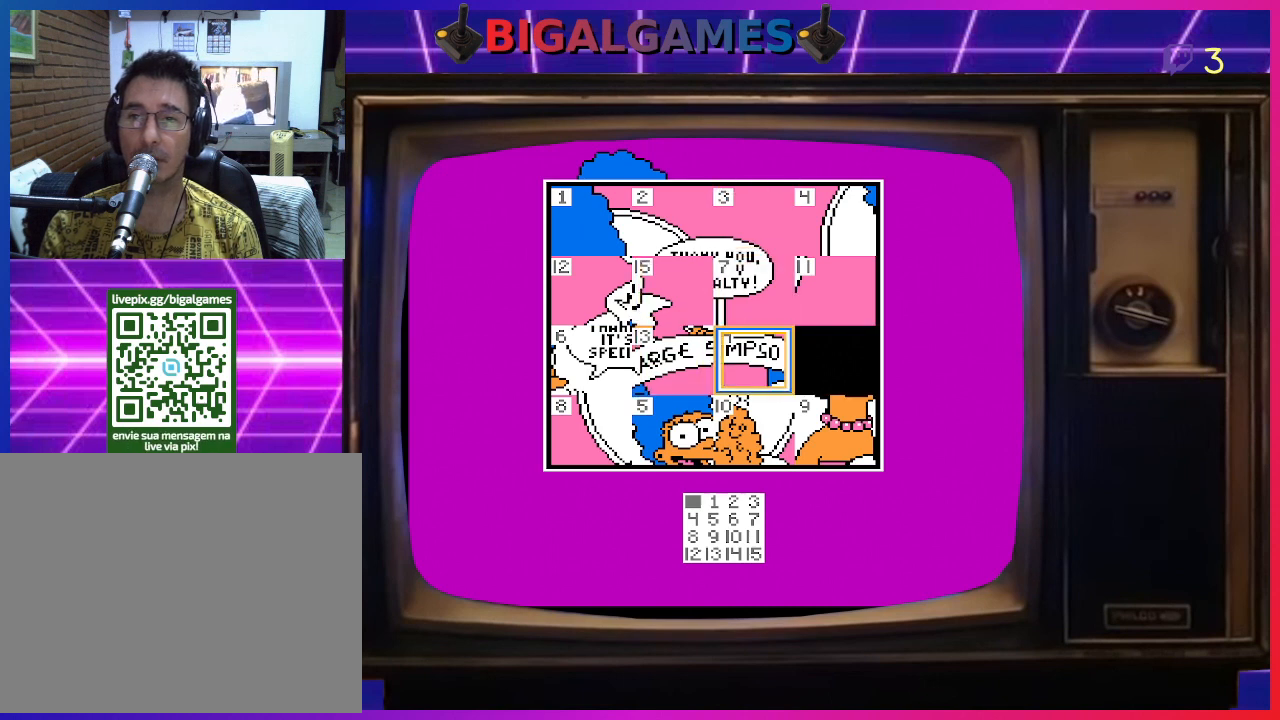
{"buttons": [], "right_stick": "center", "events": [[100, "DPAD_UP", "up"], [400, "DPAD_RIGHT", "down"], [467, "DPAD_RIGHT", "up"]]}
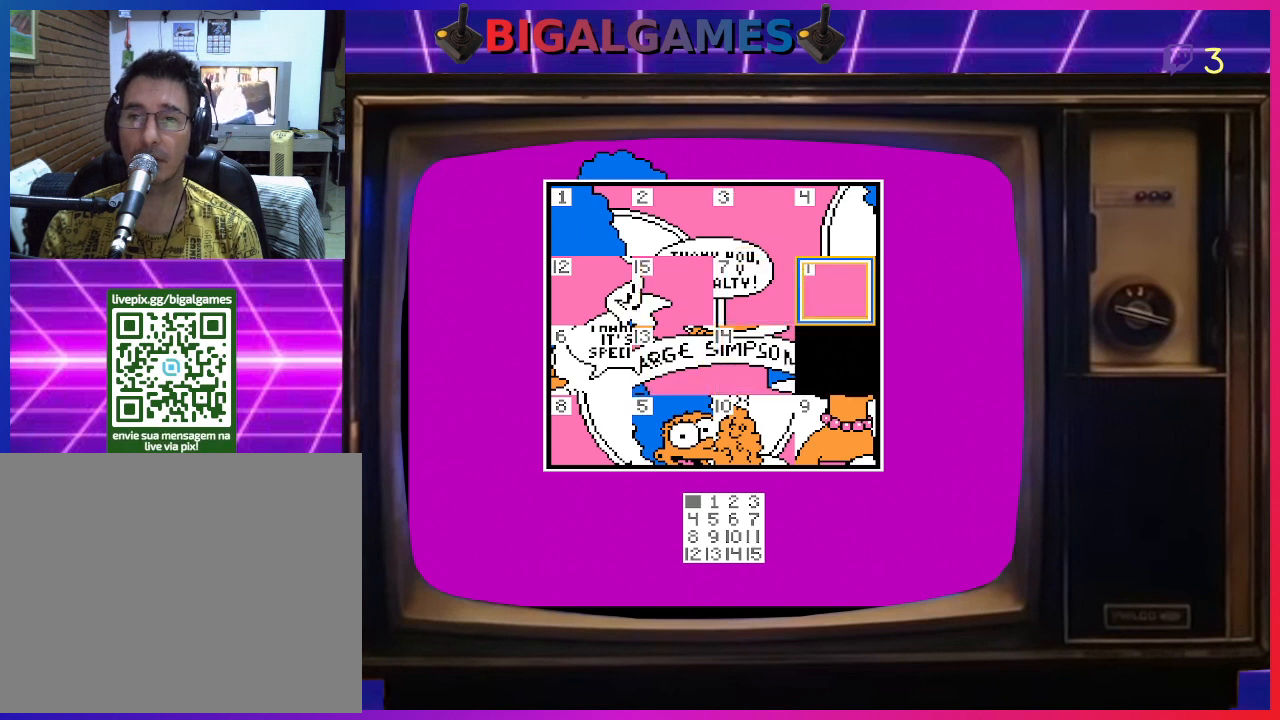
{"buttons": [], "right_stick": "center", "events": [[133, "CIRCLE", "down"], [300, "CIRCLE", "up"]]}